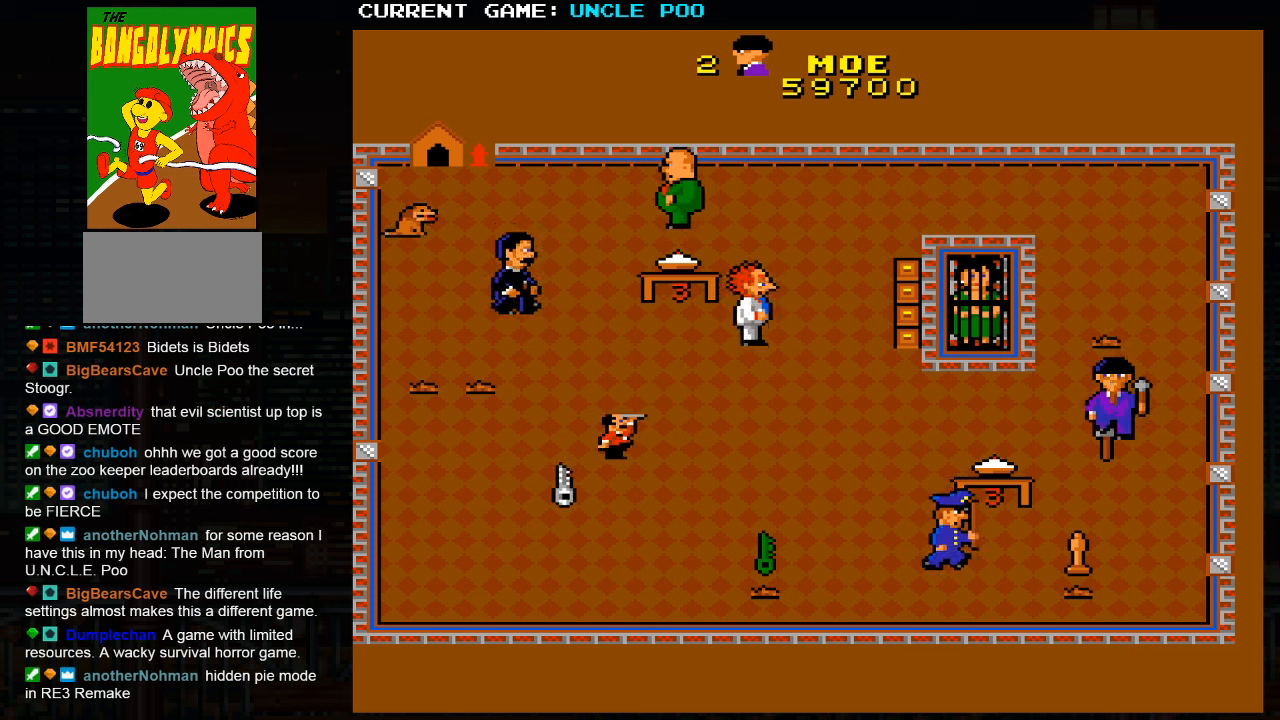
Gameplay with a controller (arcade stick); each line is a JSON object with the inputs held at the frame after it (dt_ms = milliseconds from this image to that frame). "events" lists button and stick changes between this image and that frame as [ms after this image, input, new state], when the widget could be followed in between. Not read: L3 R3.
{"dt_ms": 500, "buttons": [], "left_stick": "up", "events": [[383, "left_stick", "up"]]}
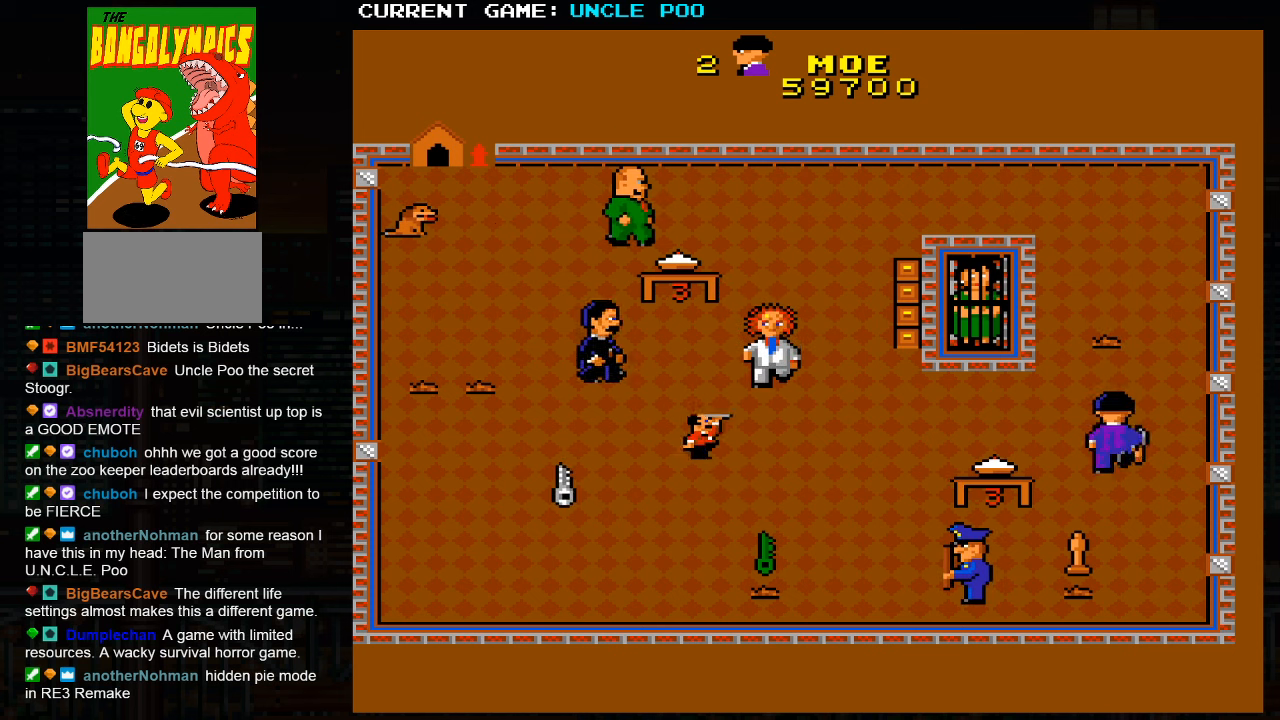
{"dt_ms": 500, "buttons": [], "left_stick": "down", "events": [[200, "left_stick", "center"], [266, "left_stick", "down"]]}
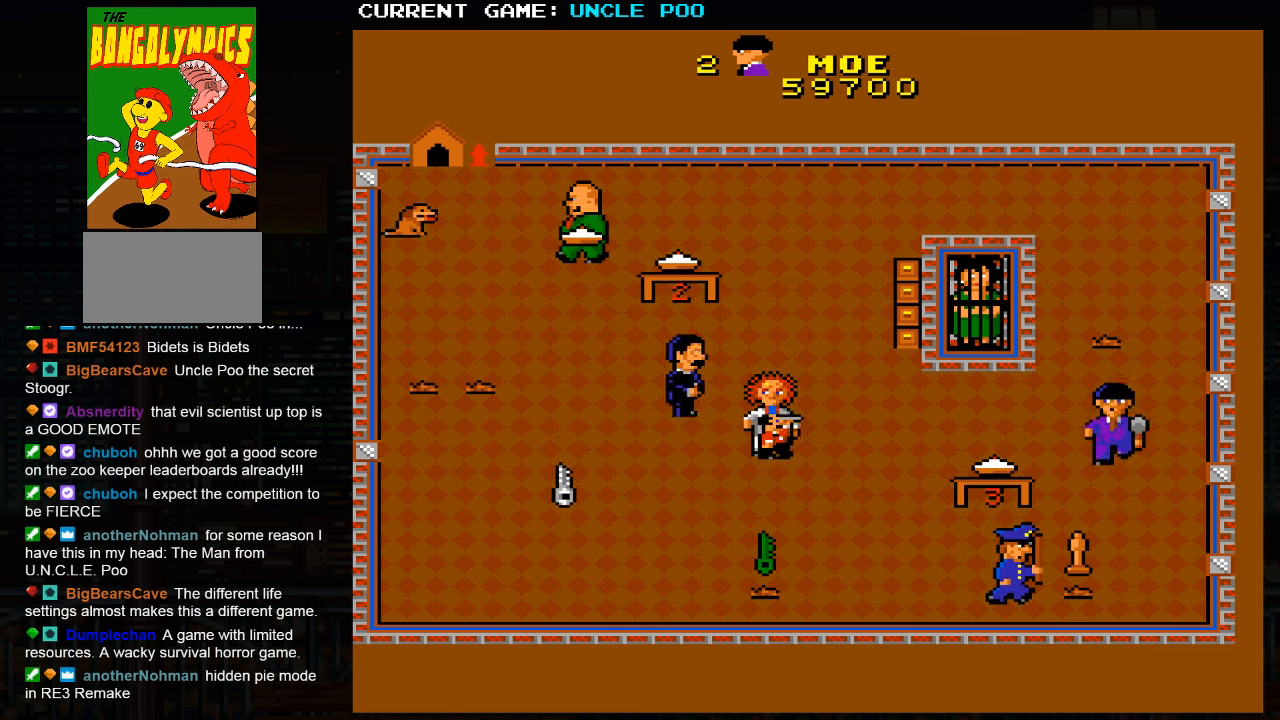
{"dt_ms": 500, "buttons": [], "left_stick": "down", "events": [[316, "left_stick", "right"], [366, "left_stick", "up-right"], [500, "left_stick", "down"]]}
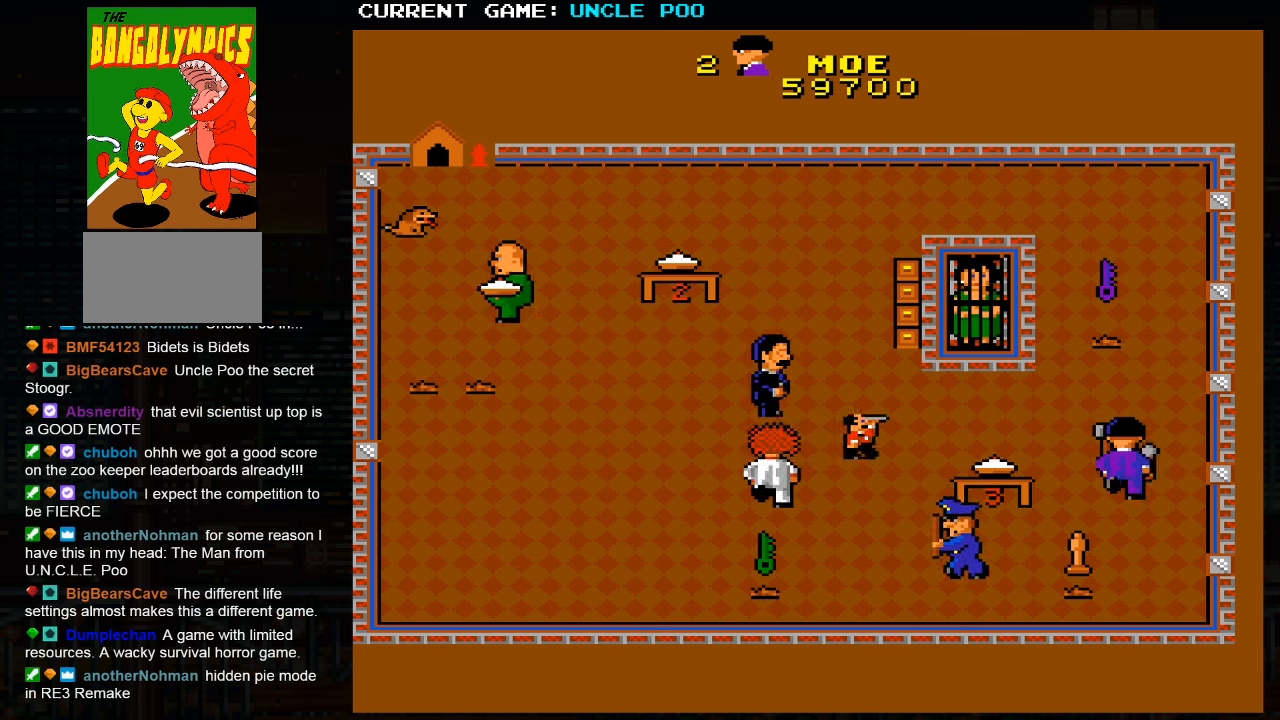
{"dt_ms": 500, "buttons": [], "left_stick": "down-right", "events": [[100, "left_stick", "down-left"], [216, "left_stick", "down"], [350, "left_stick", "down-left"], [483, "left_stick", "down-right"]]}
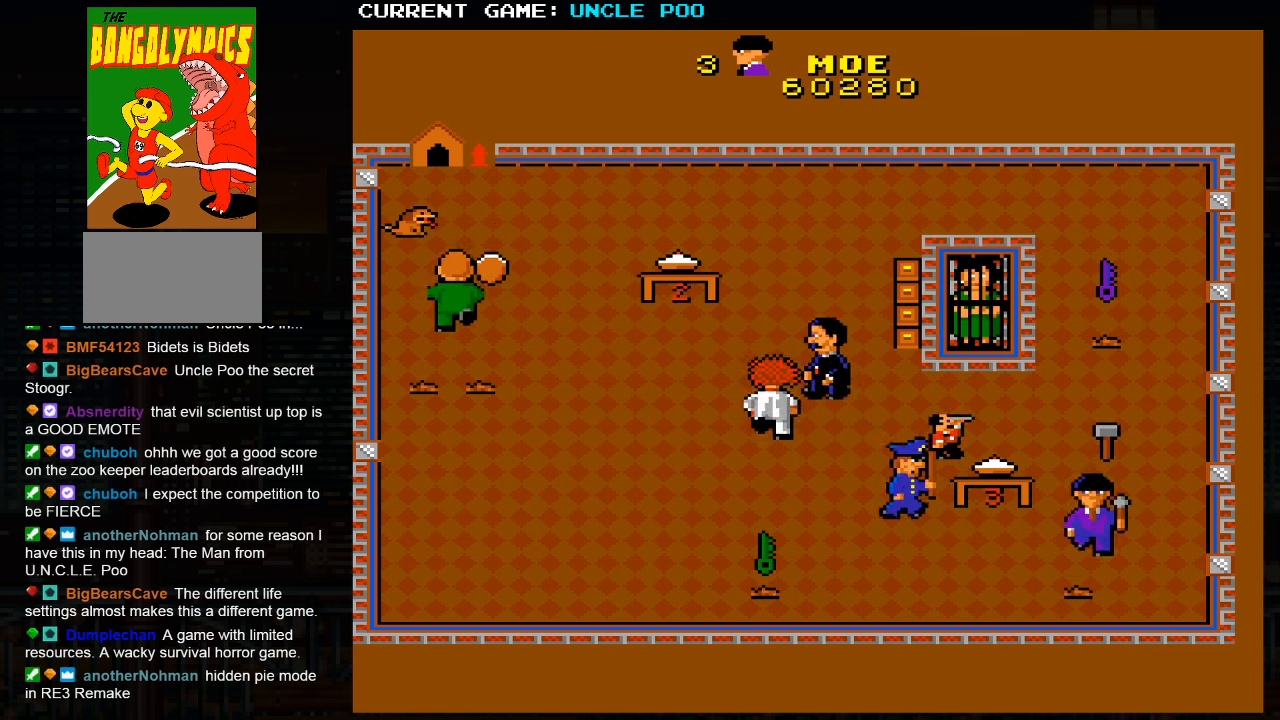
{"dt_ms": 1000, "buttons": [], "left_stick": "up-left"}
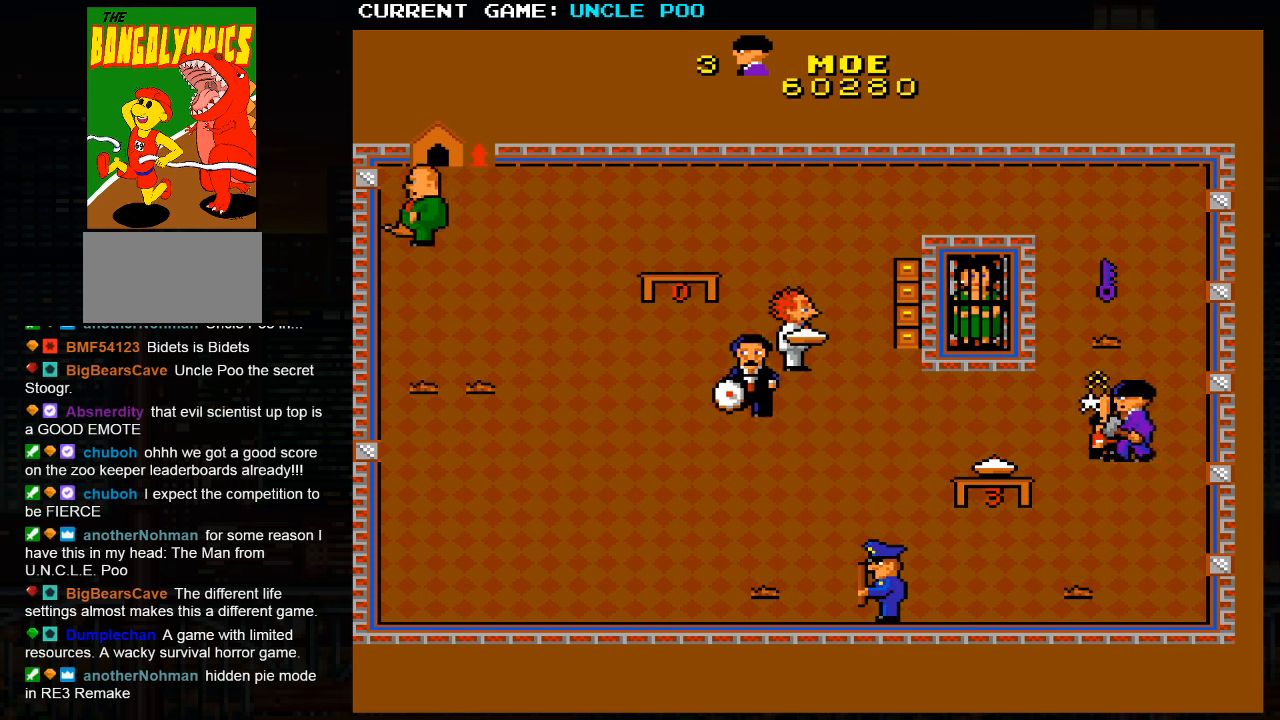
{"dt_ms": 500, "buttons": [], "left_stick": "center", "events": [[200, "left_stick", "center"]]}
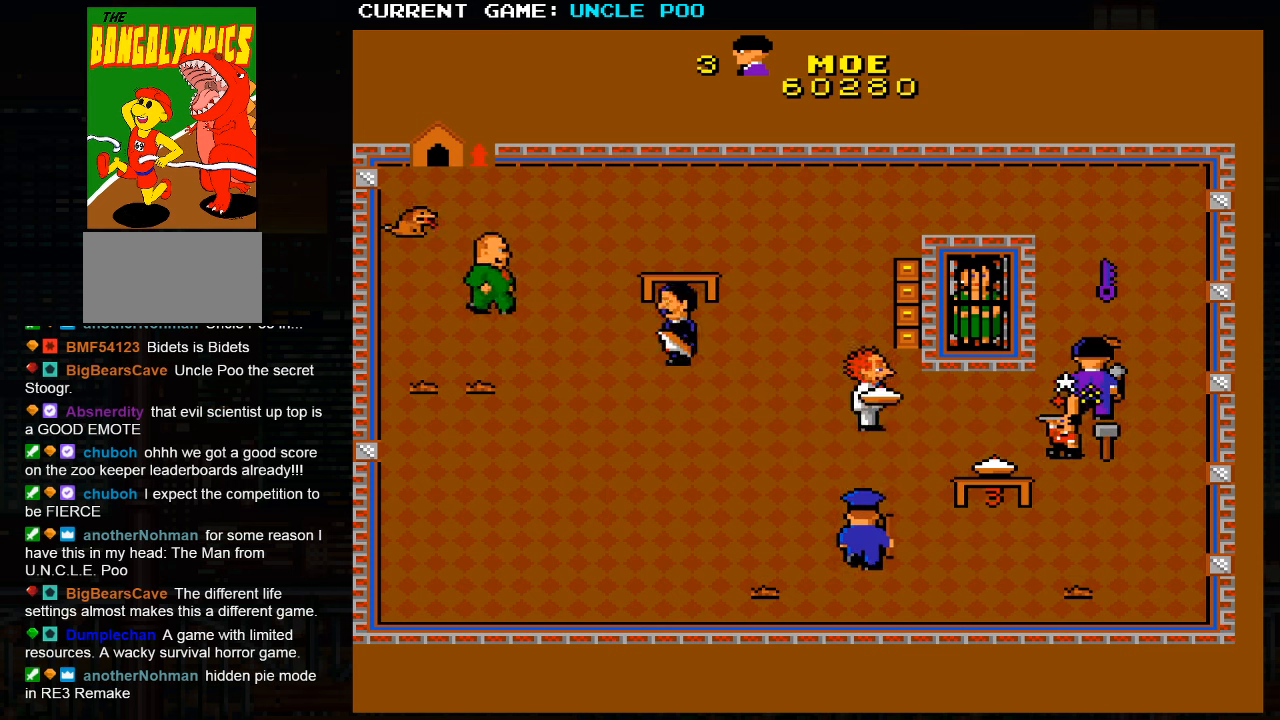
{"dt_ms": 500, "buttons": [], "left_stick": "center", "events": []}
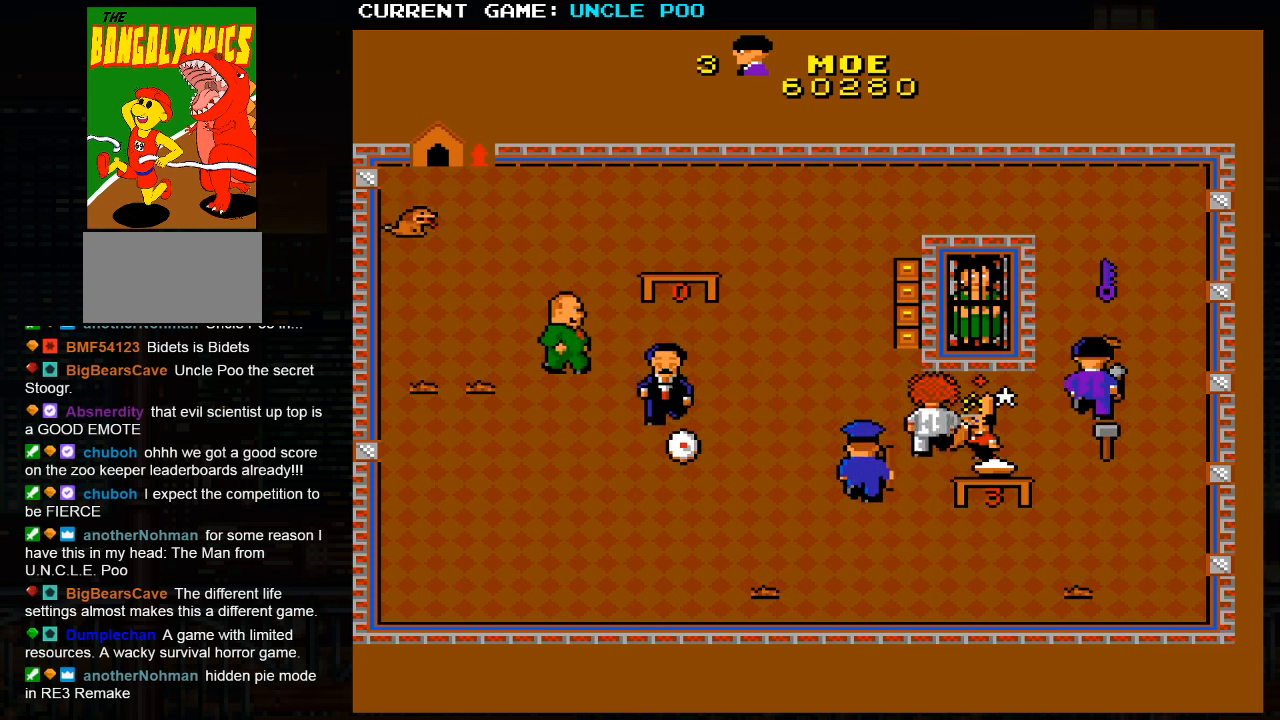
{"dt_ms": 500, "buttons": [], "left_stick": "center", "events": []}
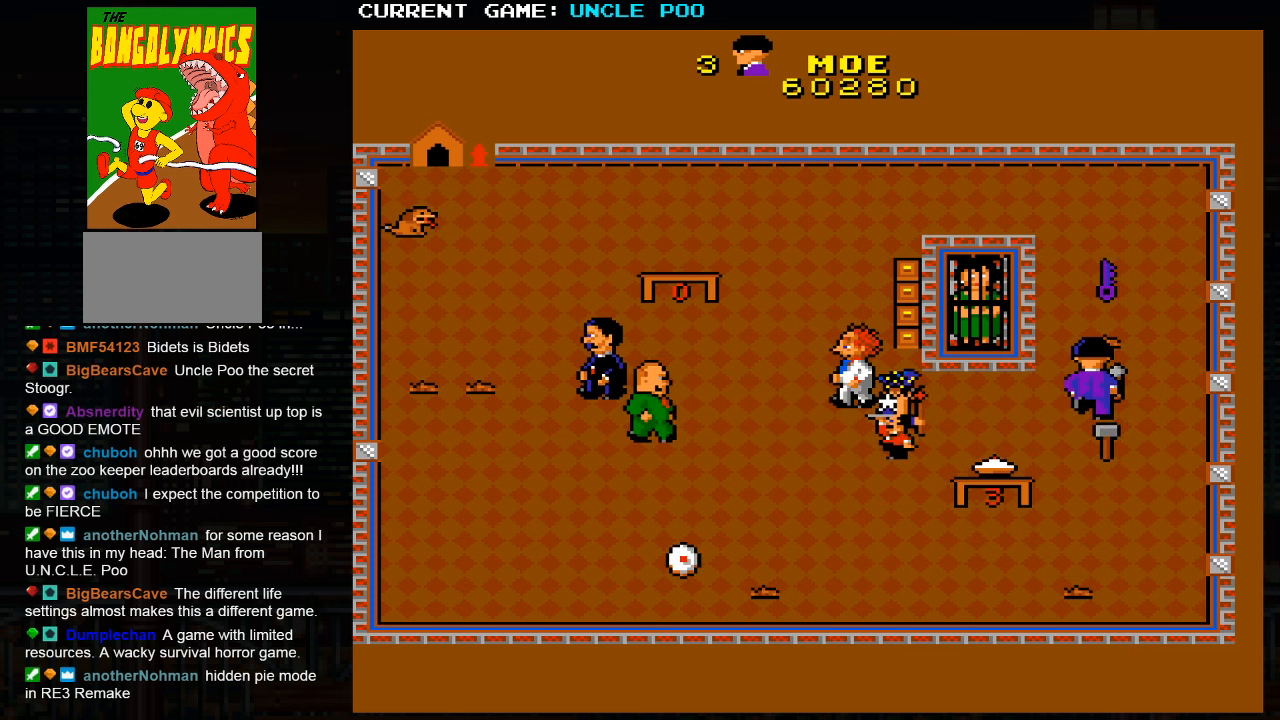
{"dt_ms": 500, "buttons": [], "left_stick": "right", "events": [[283, "left_stick", "right"]]}